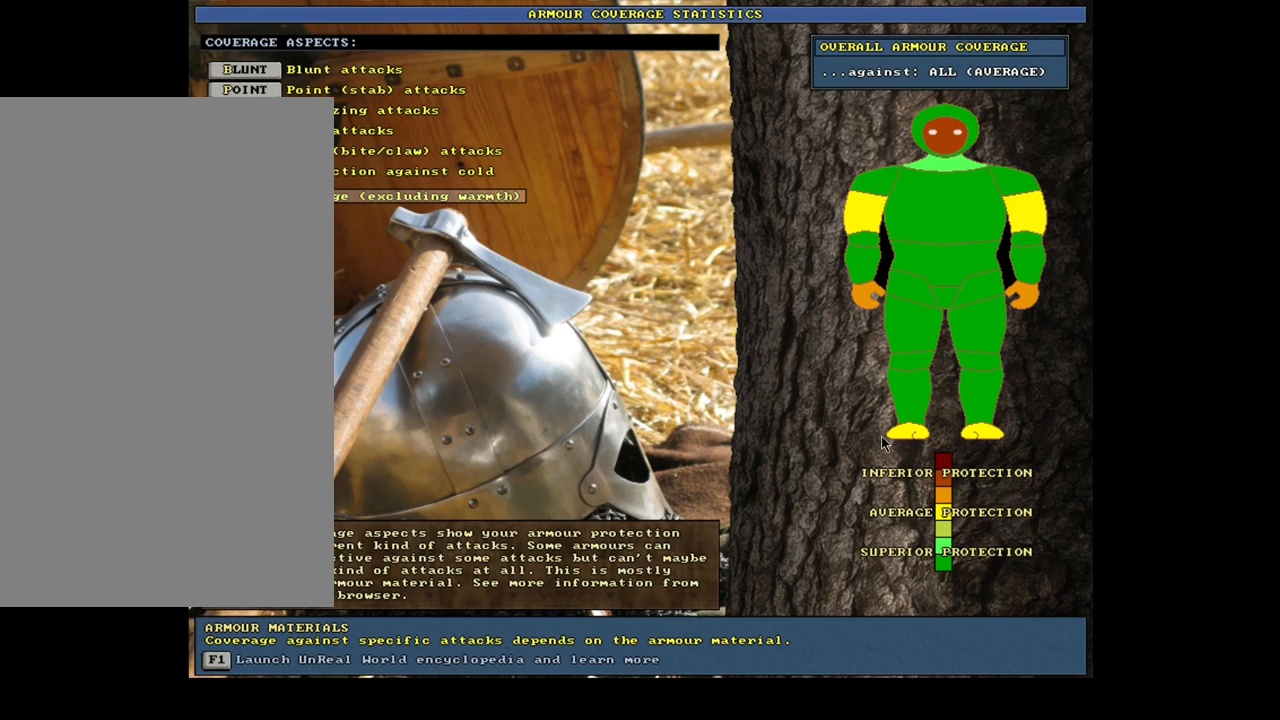
Gameplay with keyboard and mouse; each line is a JSON object with the keys and mouse buttons held at the frame after it. "events" lists presses ("down") and releases ("up") of ".", "/", "0", "1", "2", "3", "4", "5", "6", "7", "8", "9", "a", "alt_l", "alt_r", "b", "backslash", "backspace", "c", "caps_lock", "comma", "ctrl_l", "ctrl_r", "d", "down", "e", "equals", "escape", "f", "f1", "f10", "f11", "f12", "f2", "f3", "f4", "f5", "f6", "f7", "f8", "f9", "g", "h", "i", "j", "k", "l", "lbracket", "left", "m", "minus", "n", "num0", "num1", "num2", "num3", "num4", "num5", "num6", "num7", "num9", "o", "p", "q", "quote", "r", "rbracket", "return", "right", "s", "semicolon", "shift_l", "shift_r", "space", "super", "t", "tab", "tilde", "u", "up", "v", "w", "x", "y", "z", "mouse_left", "mouse_wheel" and "mouse_right" between this image and that frame as [ms after this image, input, new state], when the widget could be followed in between; "num8" appears only as held states. "mouse_left", "mouse_wheel", "mouse_right" = the "left", "wheel", "right" buttons of the "mouse" list. No other keys are recorded. "wheel" means that the mouse wheel is clicked or scrolled. Mouse movement is not recorded. Not read: other_keys.
{"keys": [], "mouse": [], "events": [[100, "escape", "down"], [200, "escape", "up"]]}
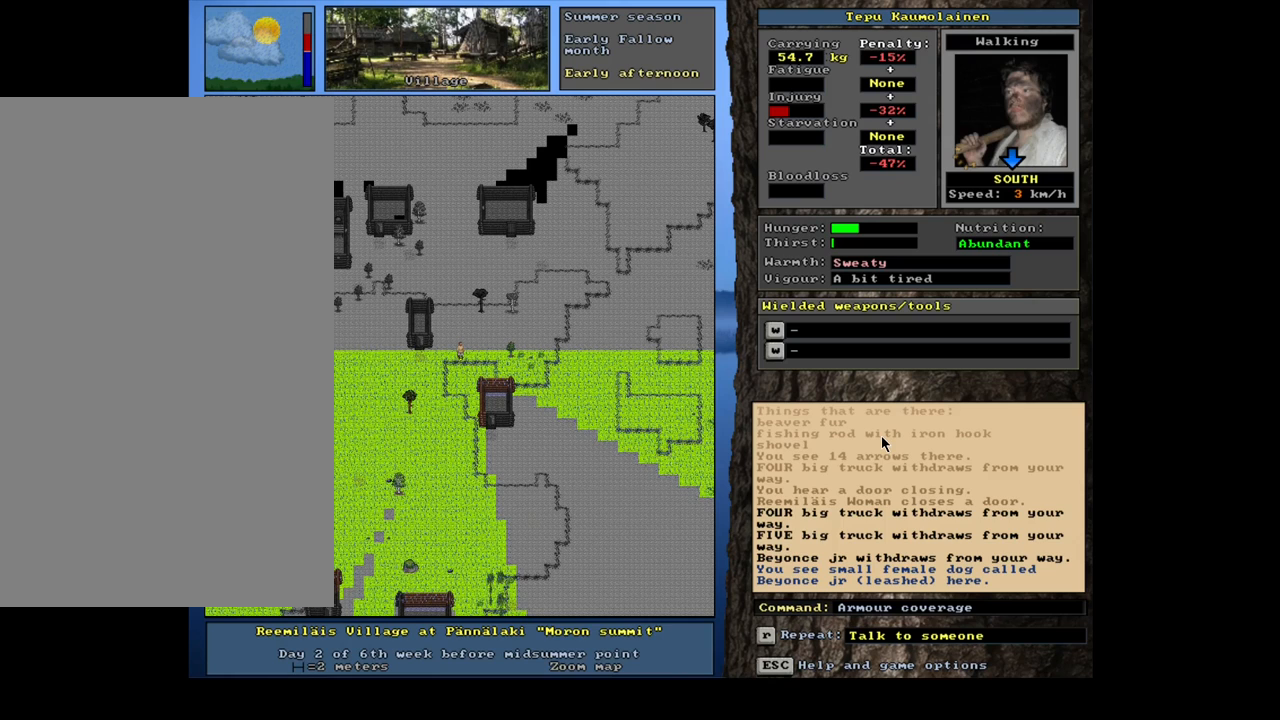
{"keys": [], "mouse": [], "events": []}
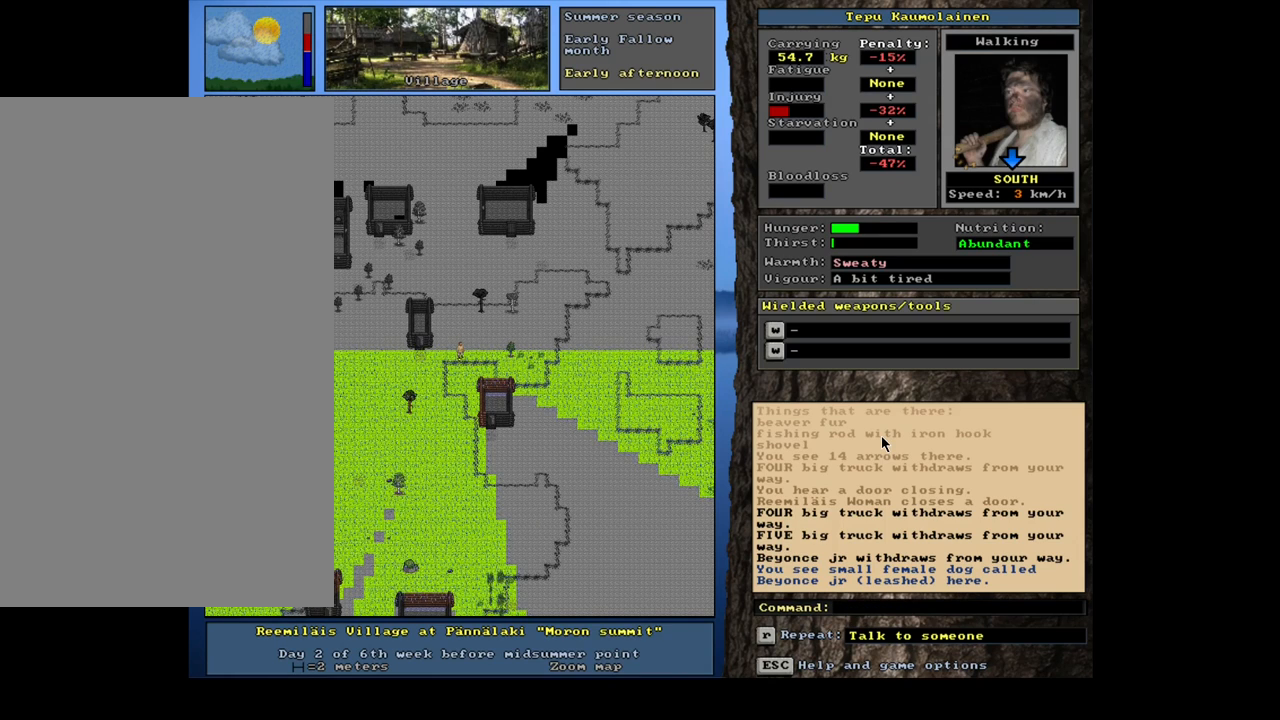
{"keys": ["ctrl_l", "num2"], "mouse": [], "events": [[50, "ctrl_l", "down"], [67, "num2", "down"], [150, "num2", "up"], [167, "num1", "down"], [267, "num2", "down"], [283, "num1", "up"], [350, "num2", "up"], [417, "num2", "down"]]}
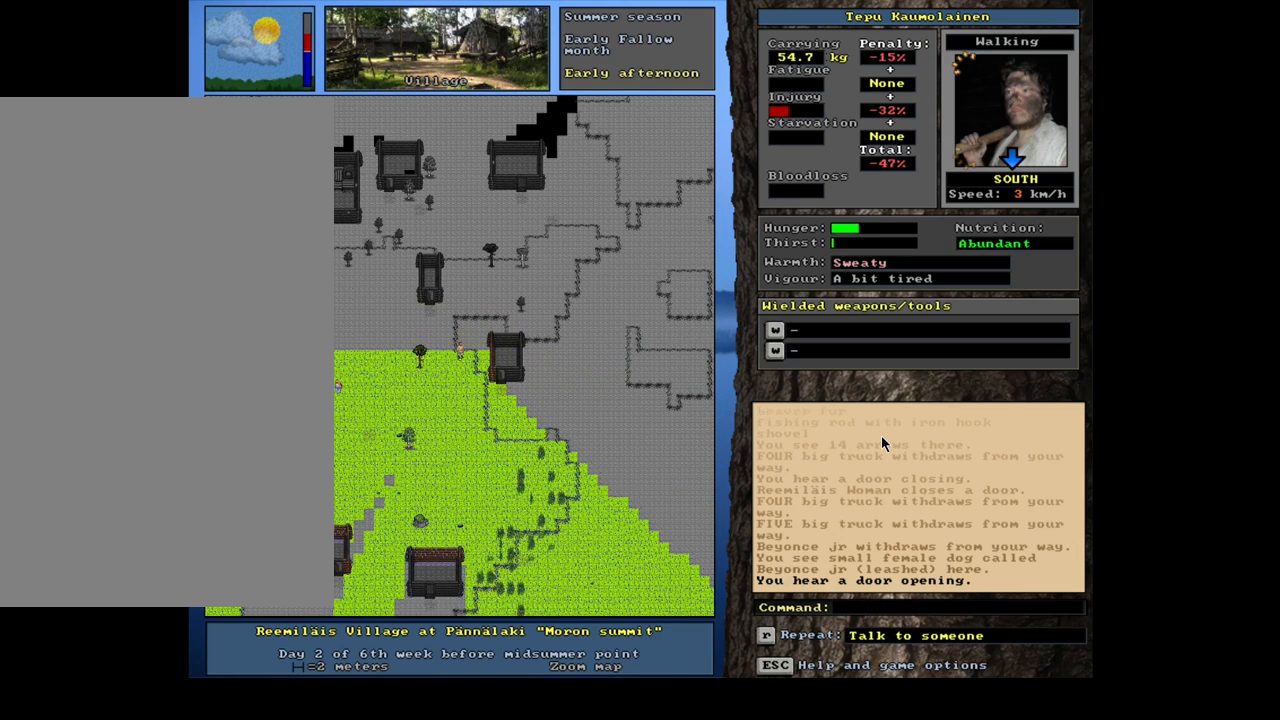
{"keys": ["ctrl_l"], "mouse": [], "events": [[417, "num2", "up"], [433, "num2", "down"], [467, "num2", "up"], [483, "num2", "down"], [500, "num2", "up"]]}
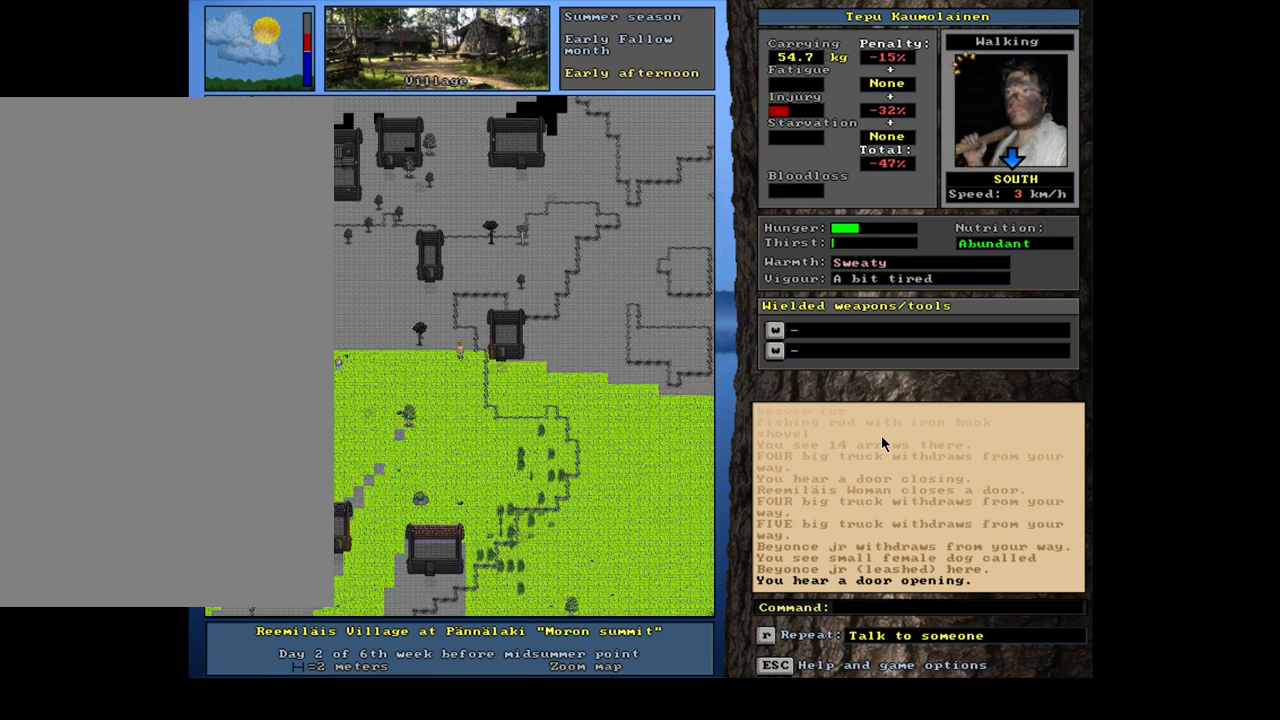
{"keys": ["ctrl_l"], "mouse": [], "events": [[17, "num2", "down"], [33, "num2", "up"], [50, "num2", "down"], [67, "num2", "up"], [83, "num2", "down"], [100, "num2", "up"], [117, "num2", "down"], [150, "num2", "up"], [167, "num2", "down"], [183, "num2", "up"], [200, "num2", "down"], [217, "num2", "up"], [233, "num2", "down"], [250, "num3", "down"], [300, "num2", "up"], [417, "num2", "down"], [417, "num3", "up"], [500, "num2", "up"]]}
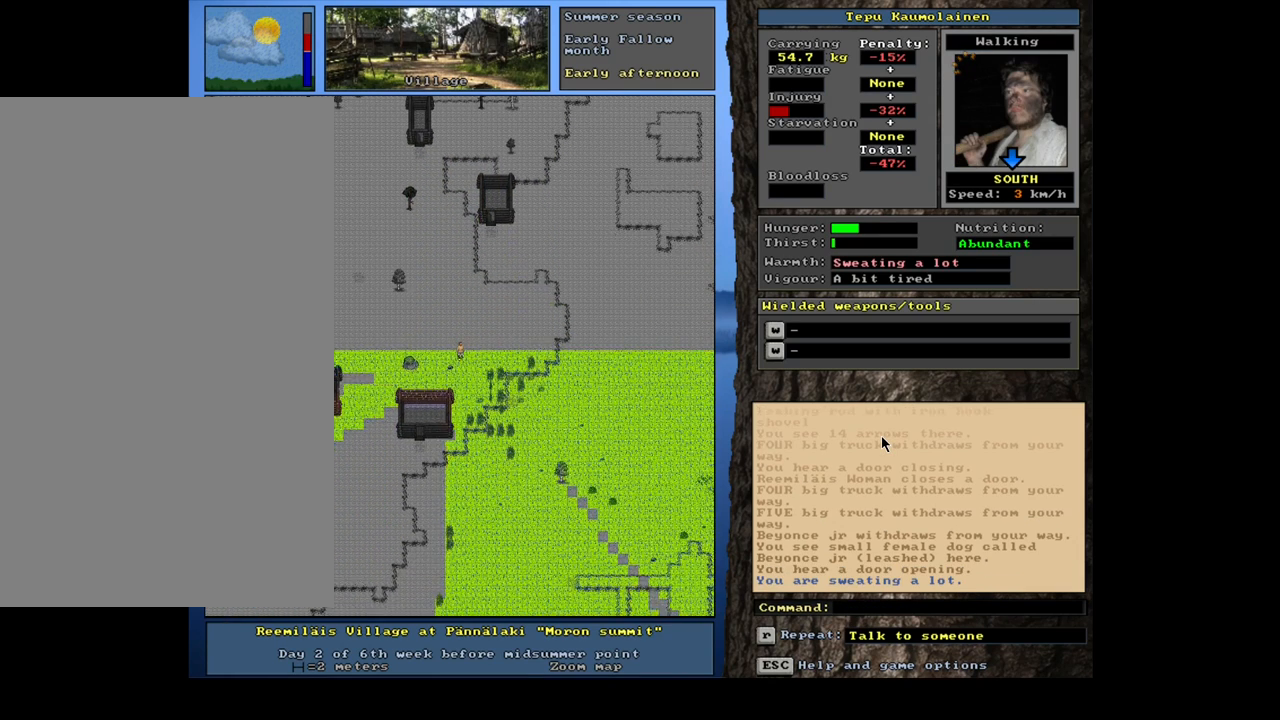
{"keys": ["ctrl_l", "num2"], "mouse": [], "events": [[67, "num2", "down"], [133, "num2", "up"], [217, "num2", "down"], [267, "num2", "up"], [350, "num2", "down"], [417, "num2", "up"], [500, "num2", "down"]]}
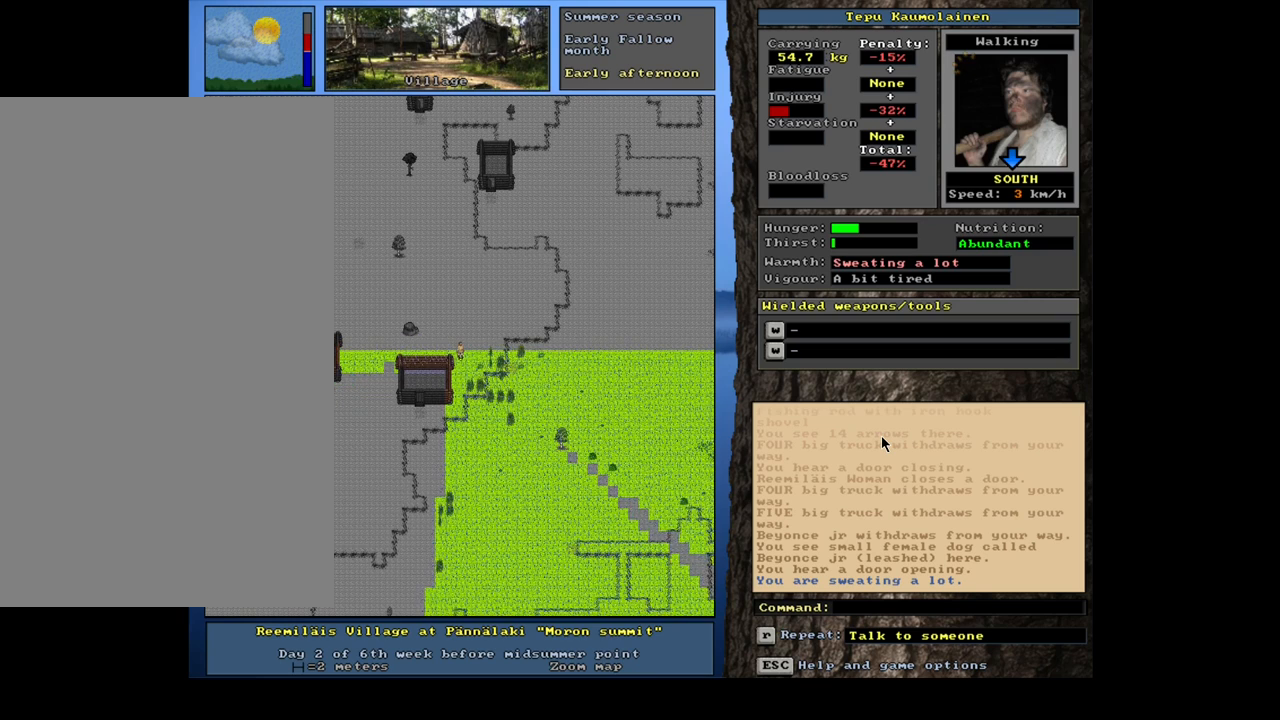
{"keys": ["ctrl_l", "num2"], "mouse": [], "events": [[67, "num2", "up"], [133, "num2", "down"], [217, "num2", "up"], [300, "num2", "down"], [400, "num2", "up"], [500, "num2", "down"]]}
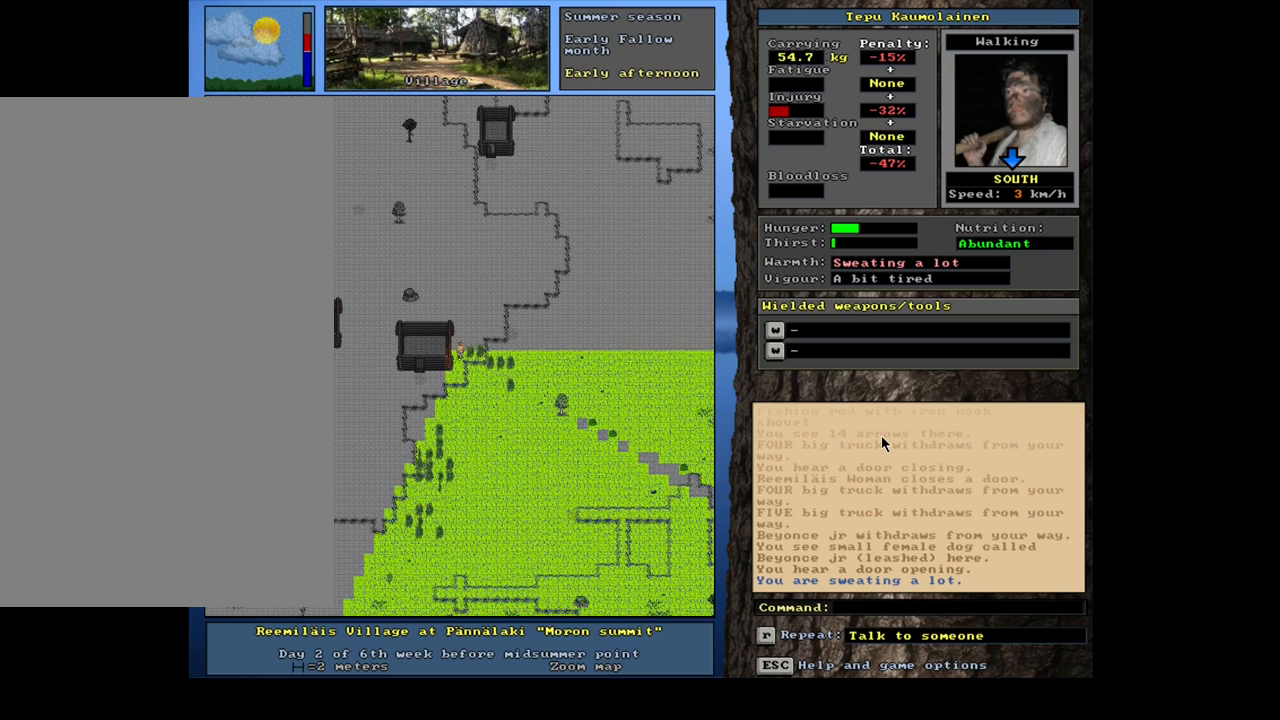
{"keys": ["ctrl_l"], "mouse": [], "events": [[100, "num2", "up"], [150, "num1", "down"], [233, "num1", "up"], [300, "num1", "down"], [417, "num1", "up"]]}
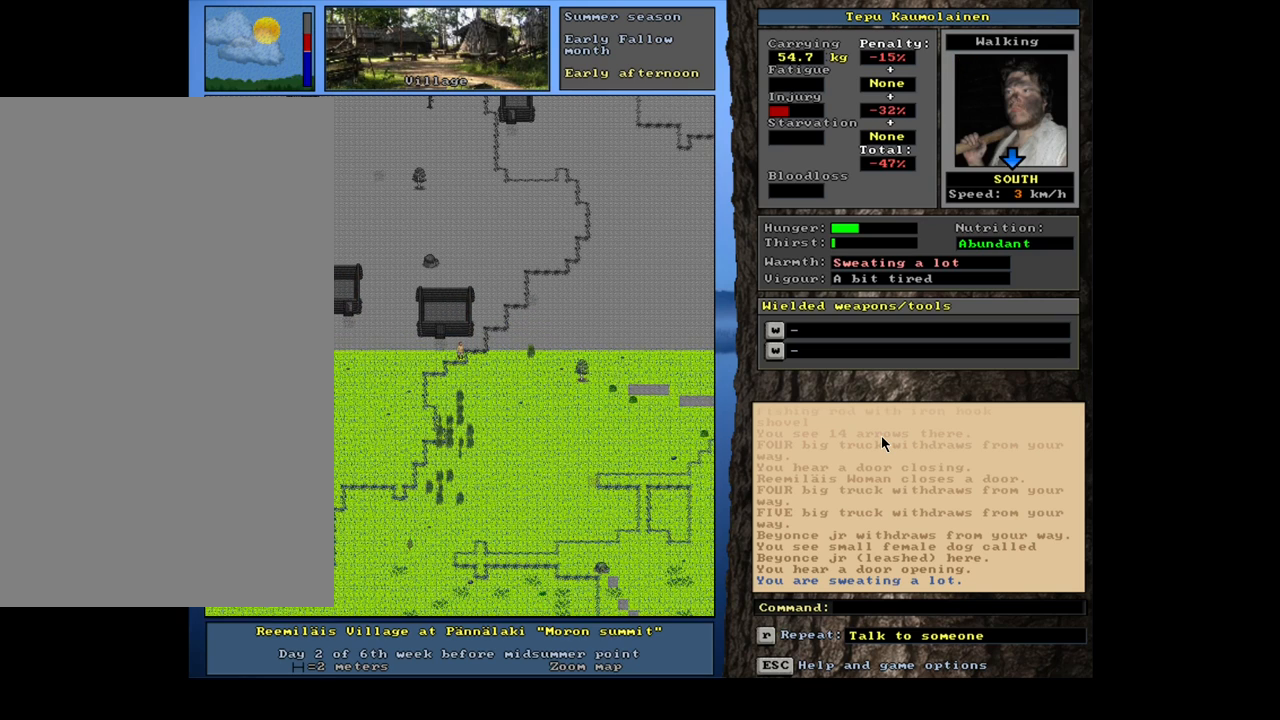
{"keys": ["ctrl_l"], "mouse": [], "events": [[50, "ctrl_l", "up"], [150, "num3", "down"], [233, "num3", "up"], [283, "ctrl_l", "down"]]}
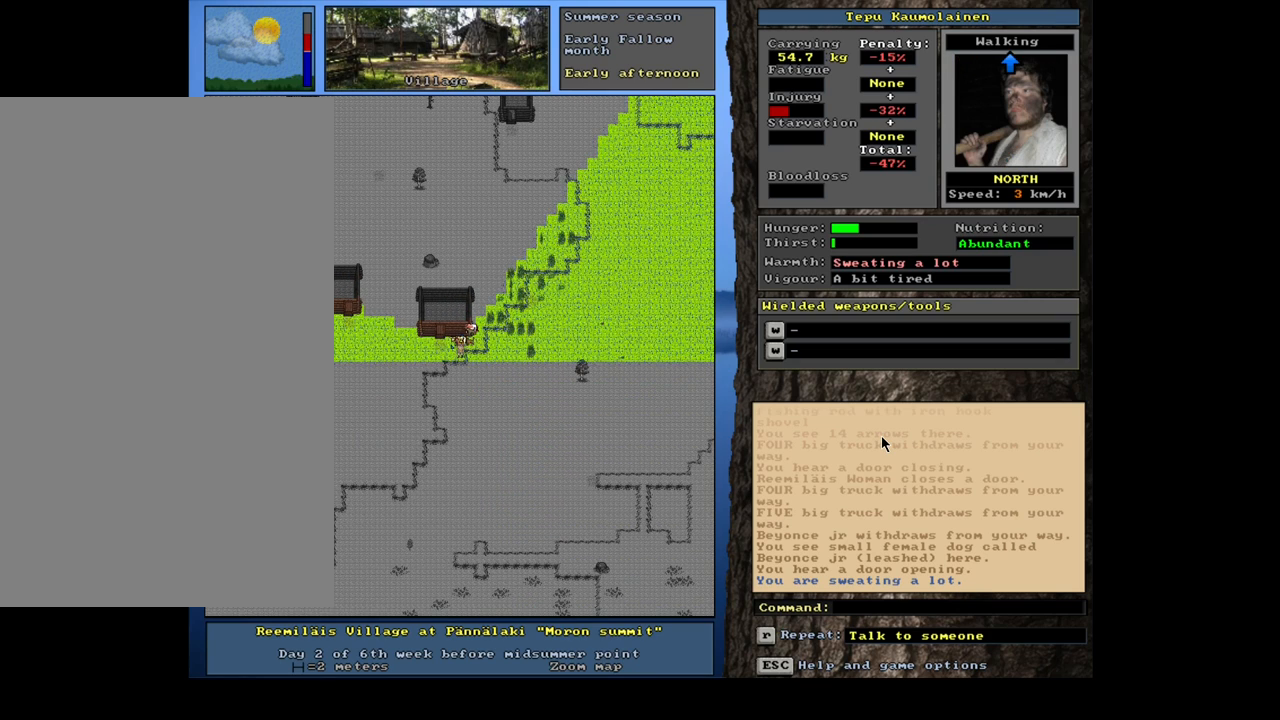
{"keys": ["ctrl_l"], "mouse": [], "events": [[17, "num7", "down"], [133, "num7", "up"], [183, "num7", "down"], [300, "num7", "up"]]}
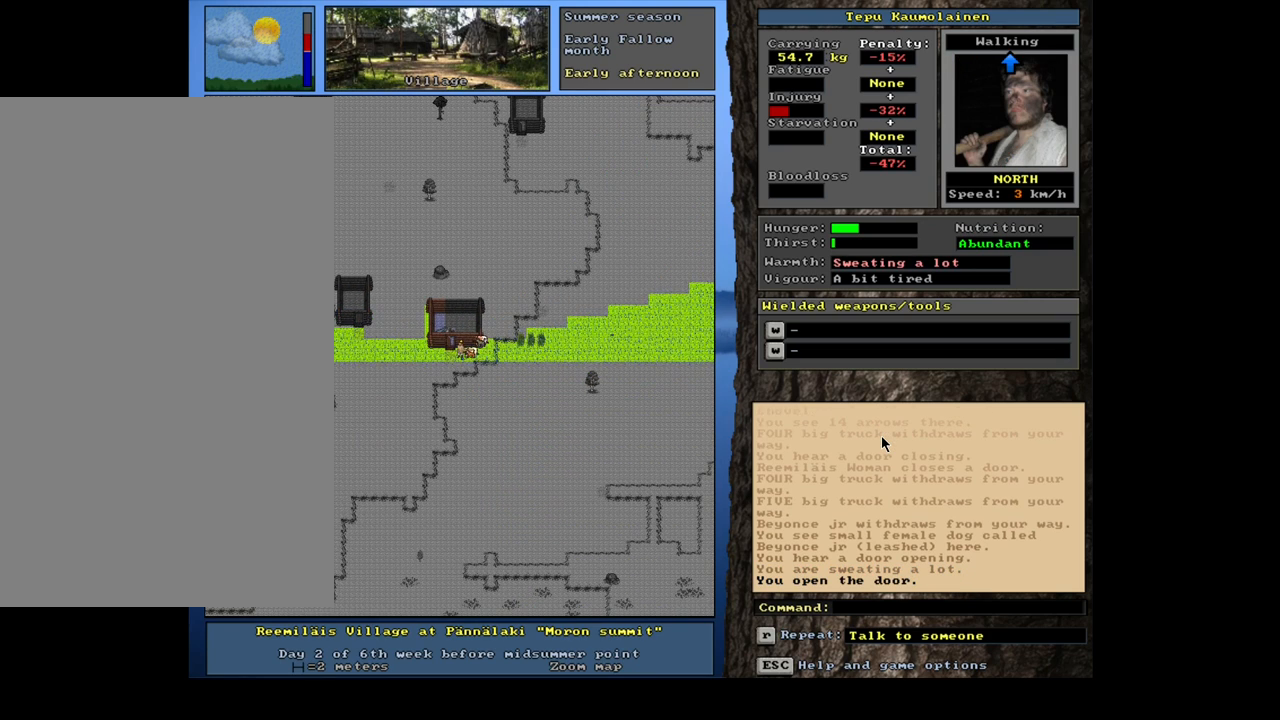
{"keys": ["ctrl_l"], "mouse": [], "events": [[67, "num7", "down"], [200, "num7", "up"]]}
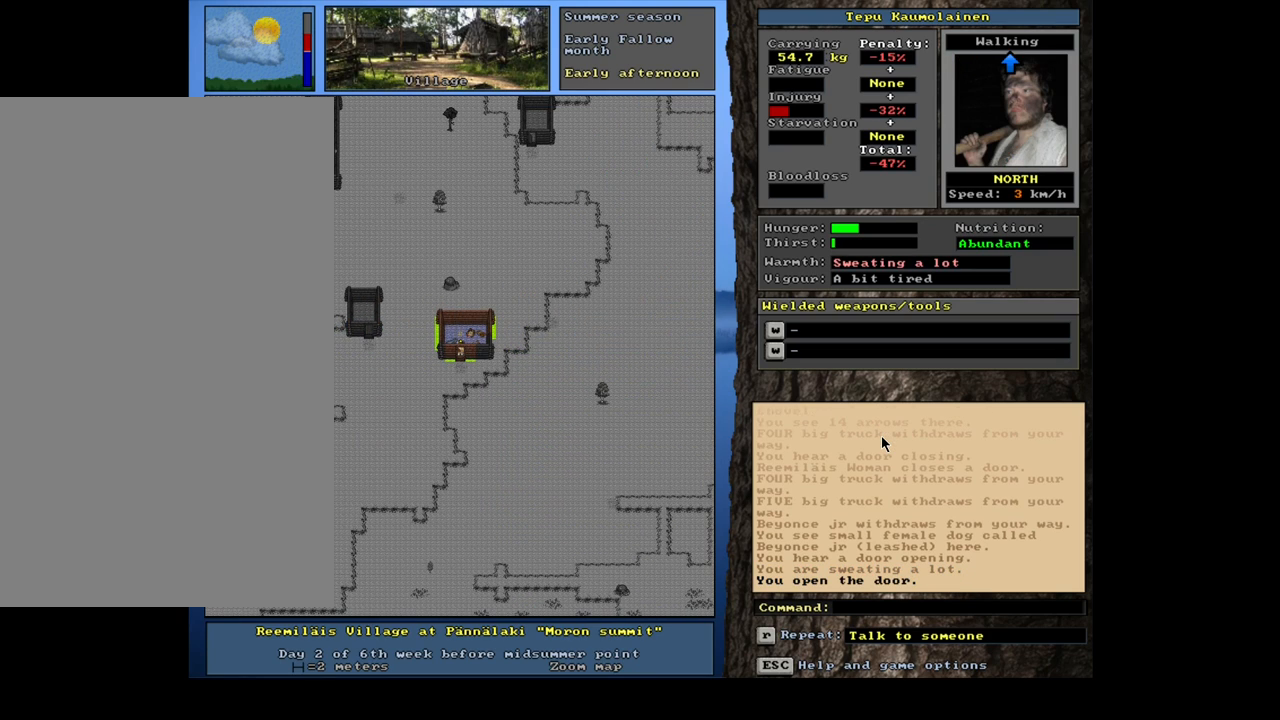
{"keys": ["ctrl_l"], "mouse": [], "events": []}
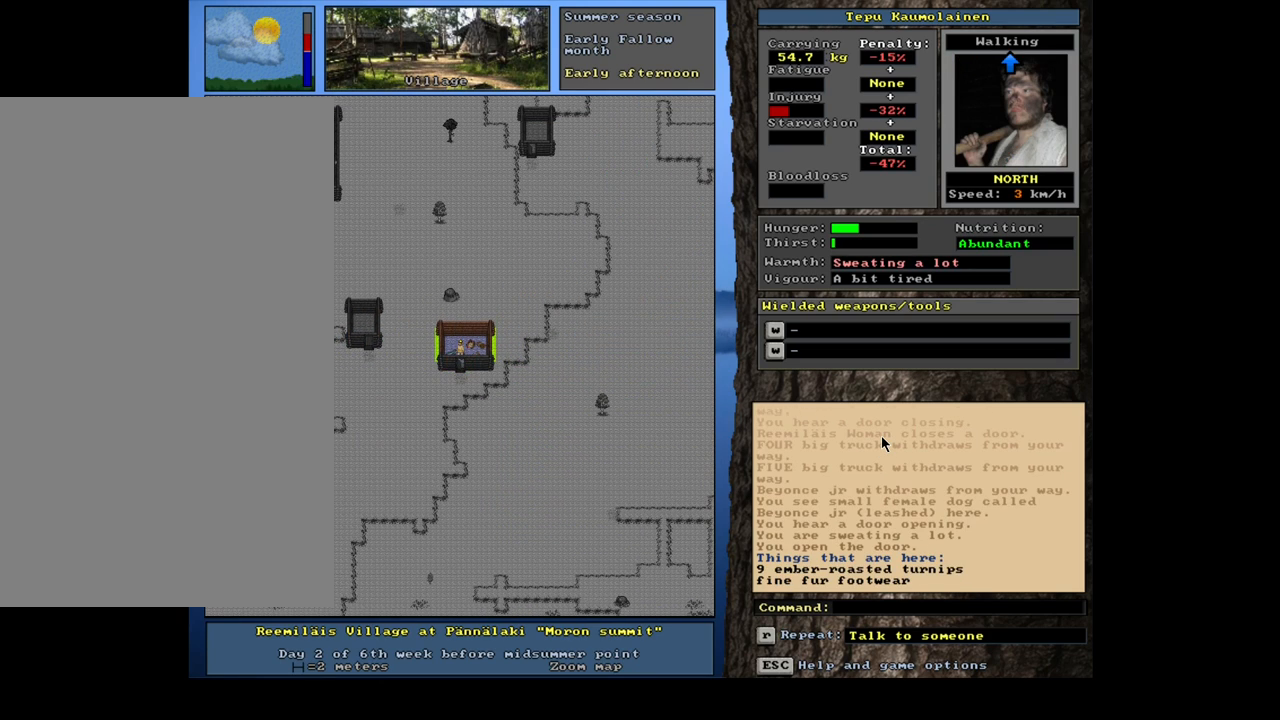
{"keys": ["ctrl_l"], "mouse": [], "events": []}
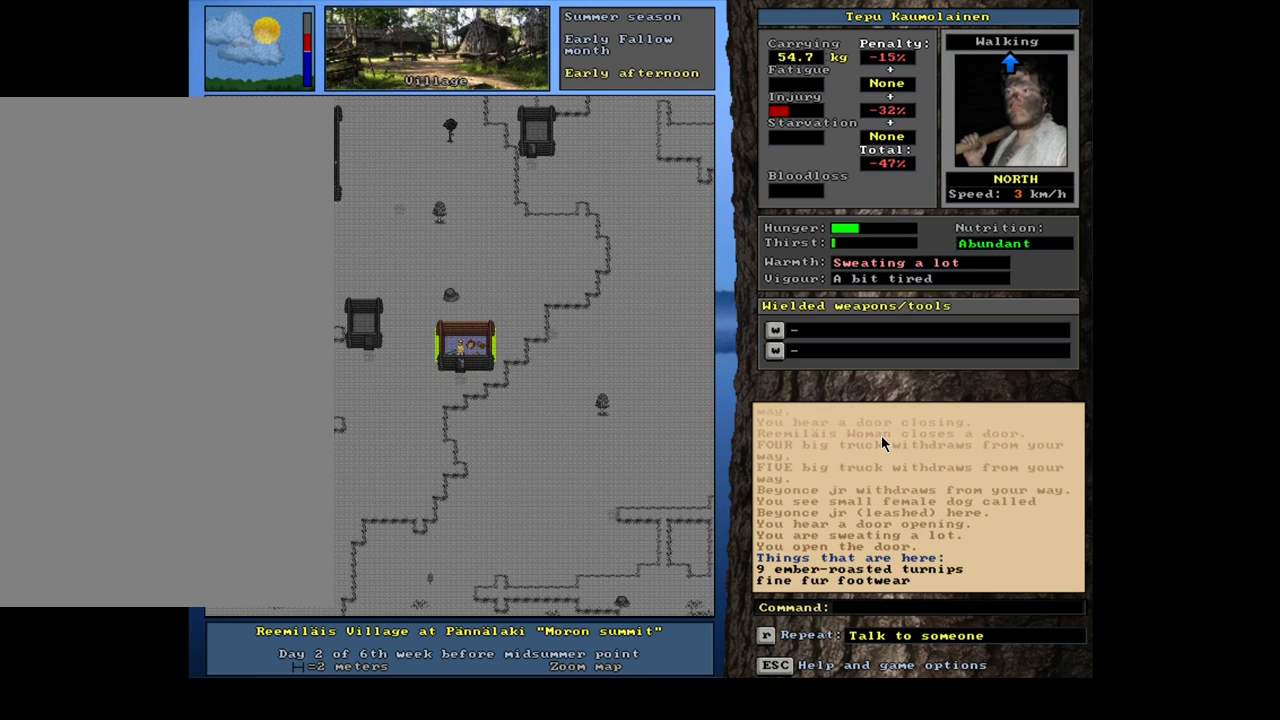
{"keys": [], "mouse": [], "events": [[467, "ctrl_l", "up"]]}
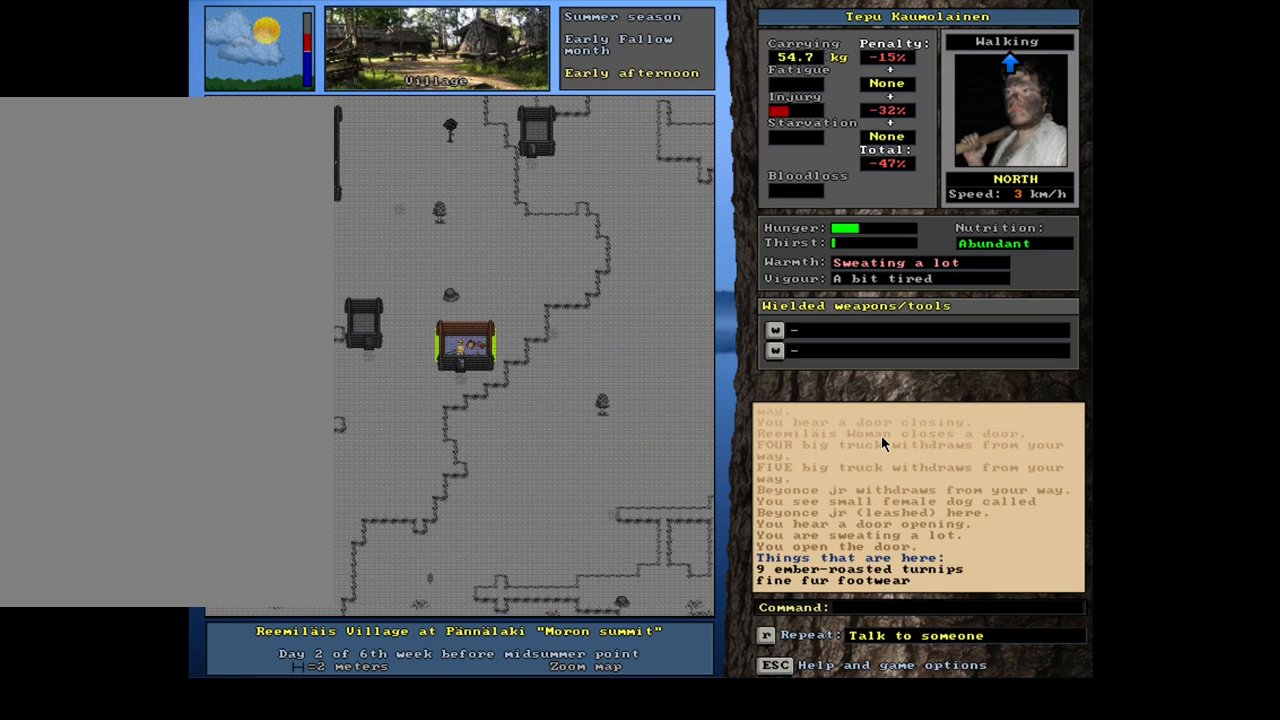
{"keys": [], "mouse": [], "events": []}
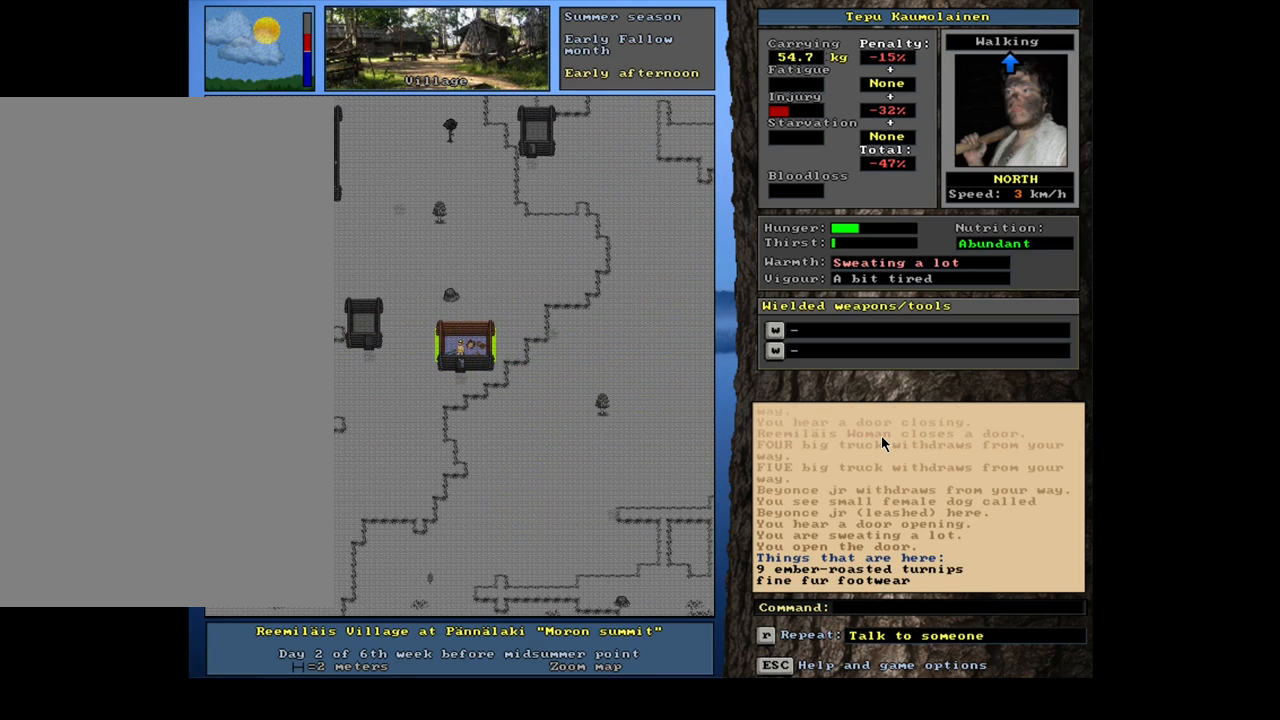
{"keys": [], "mouse": [], "events": []}
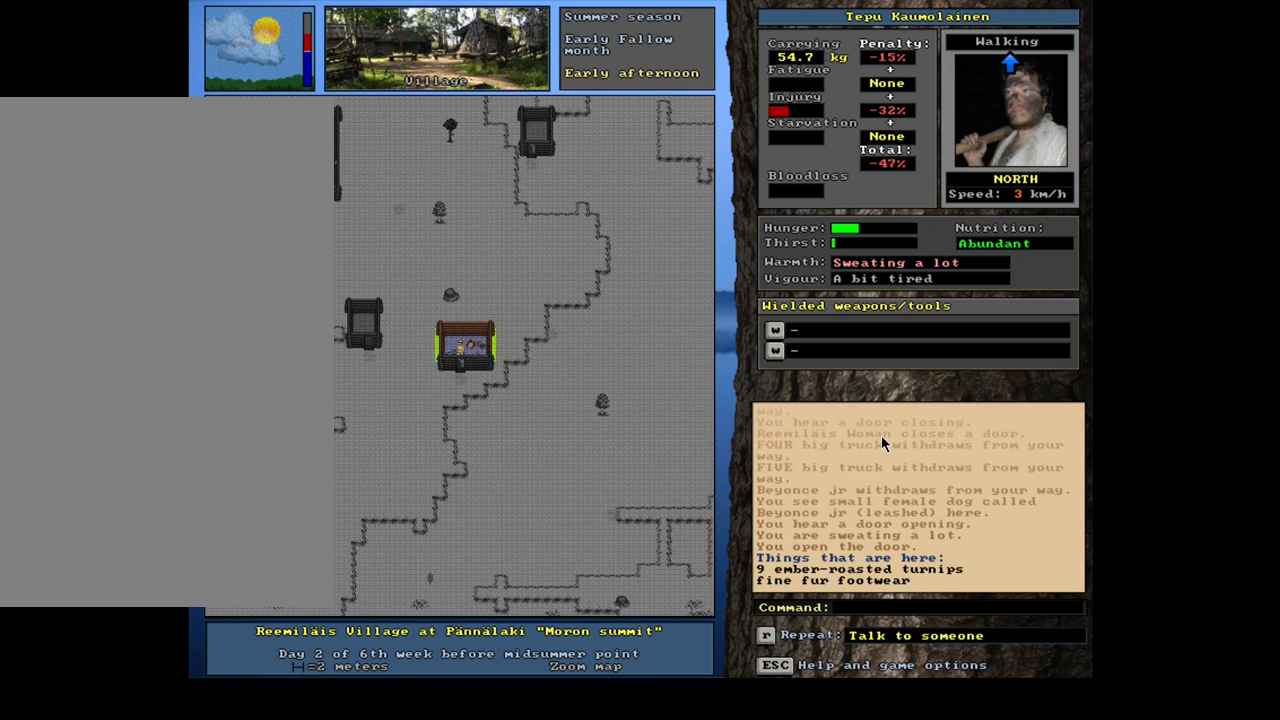
{"keys": [], "mouse": [], "events": [[117, "g", "down"], [200, "g", "up"]]}
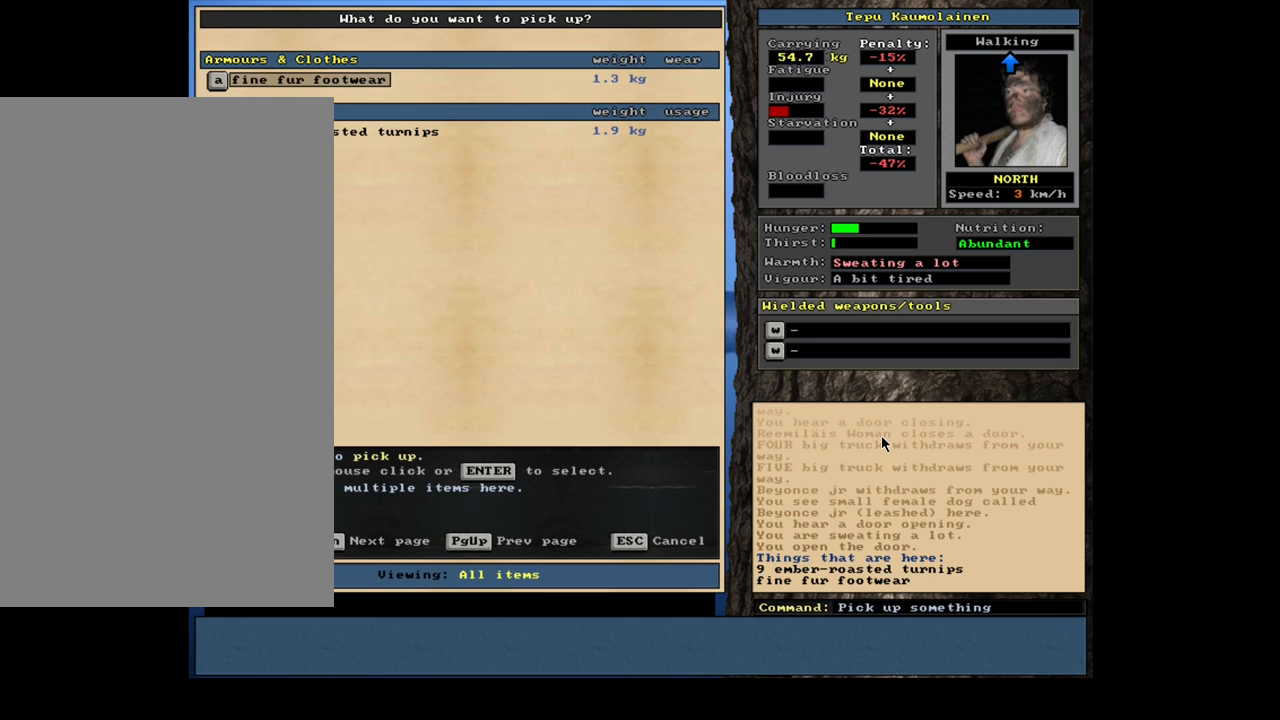
{"keys": [], "mouse": [], "events": [[367, "return", "down"], [433, "return", "up"]]}
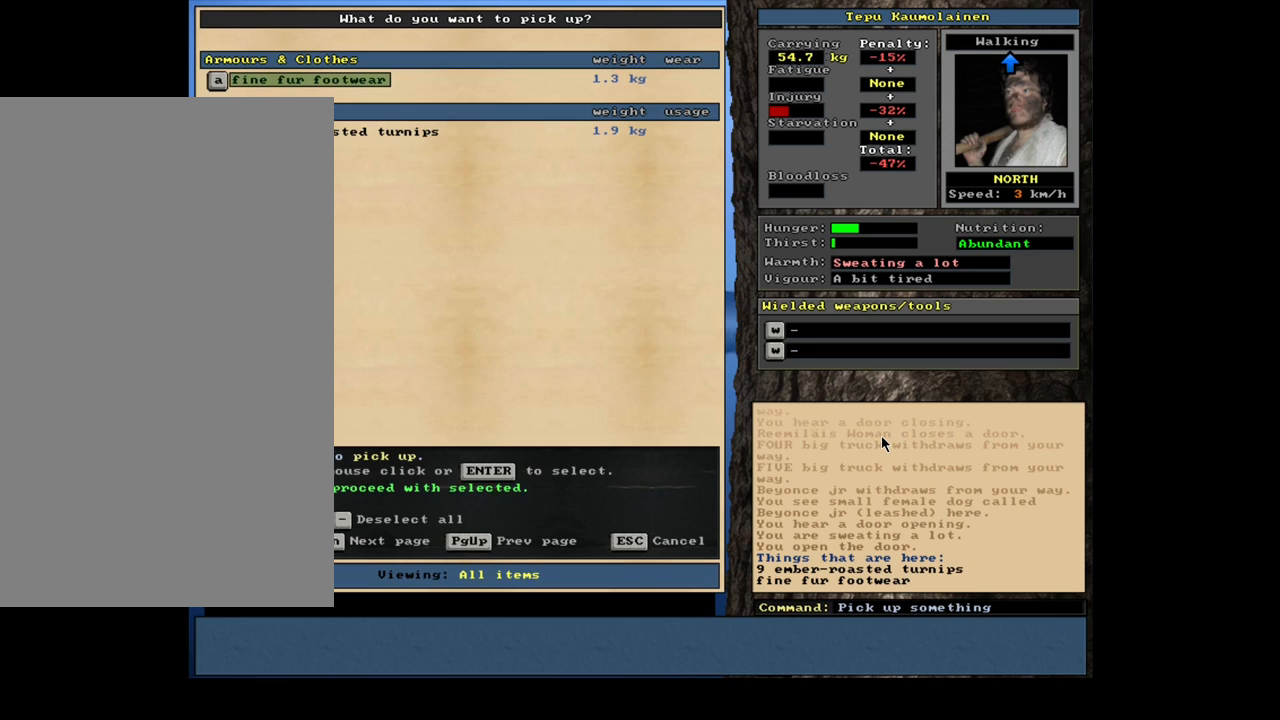
{"keys": ["space"], "mouse": [], "events": [[500, "space", "down"]]}
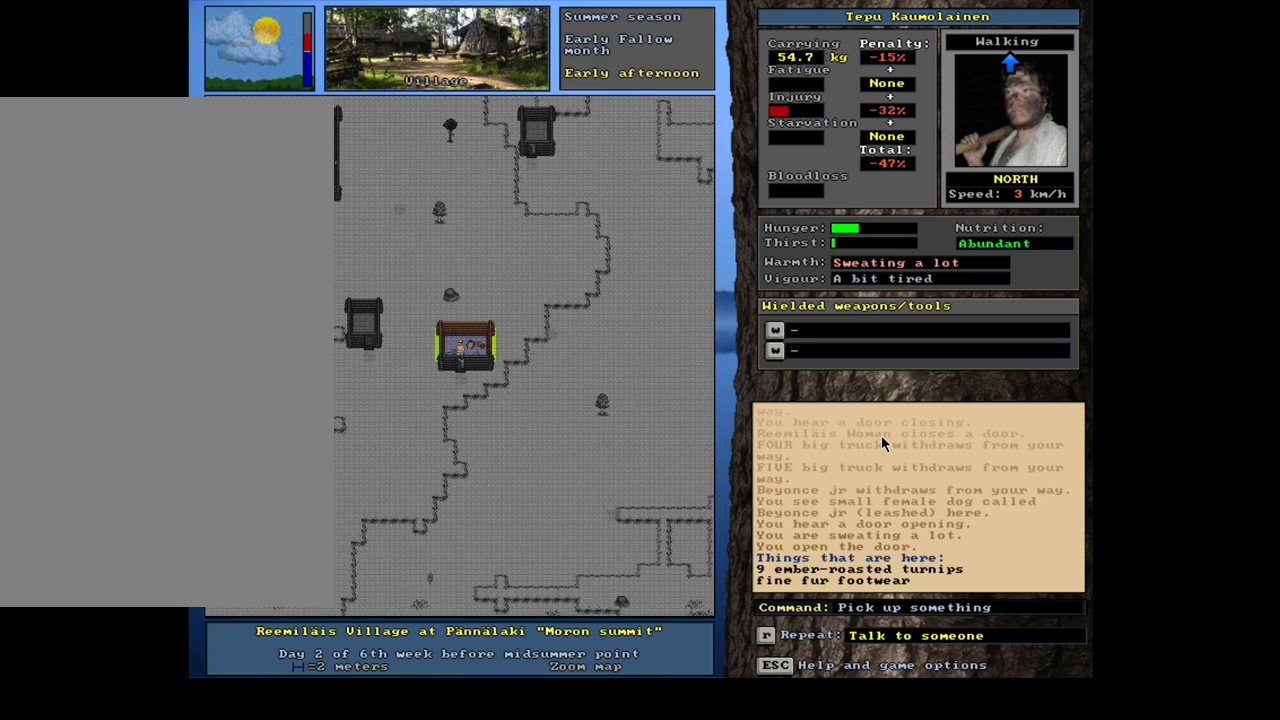
{"keys": [], "mouse": [], "events": [[100, "space", "up"]]}
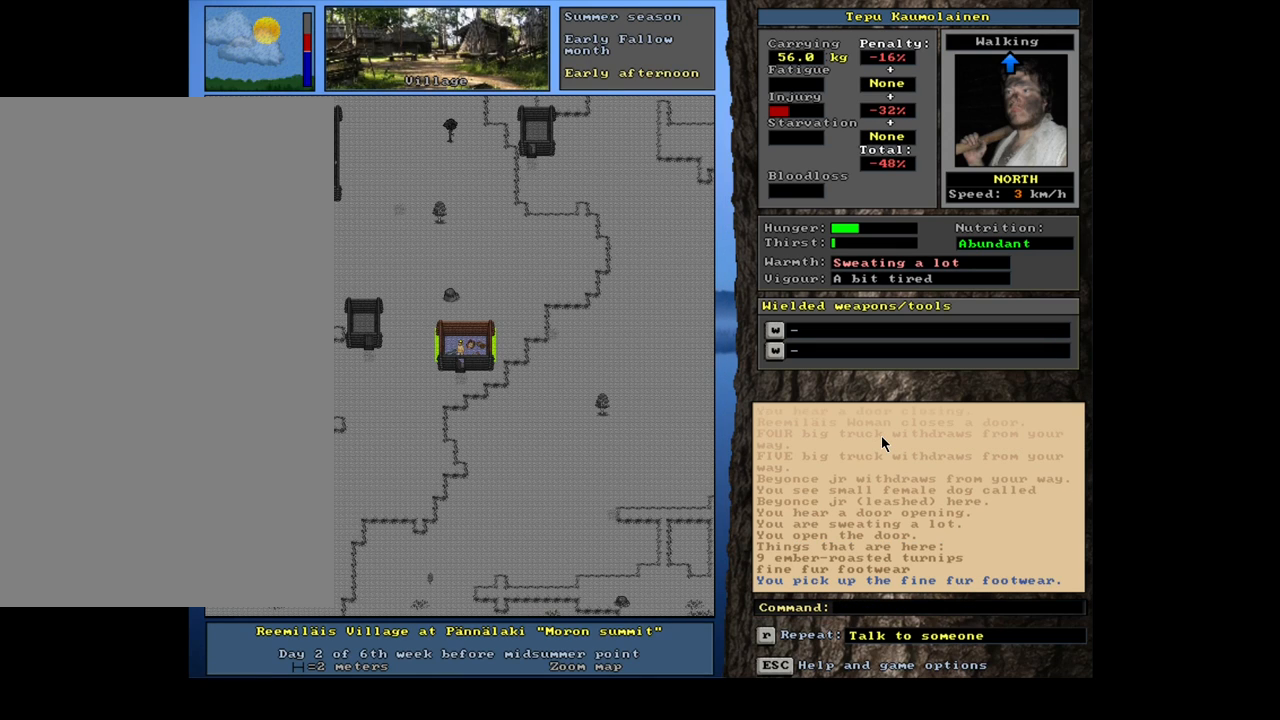
{"keys": ["ctrl_l"], "mouse": [], "events": [[117, "ctrl_l", "down"], [217, "num2", "down"], [333, "num2", "up"], [367, "num2", "down"], [483, "num2", "up"]]}
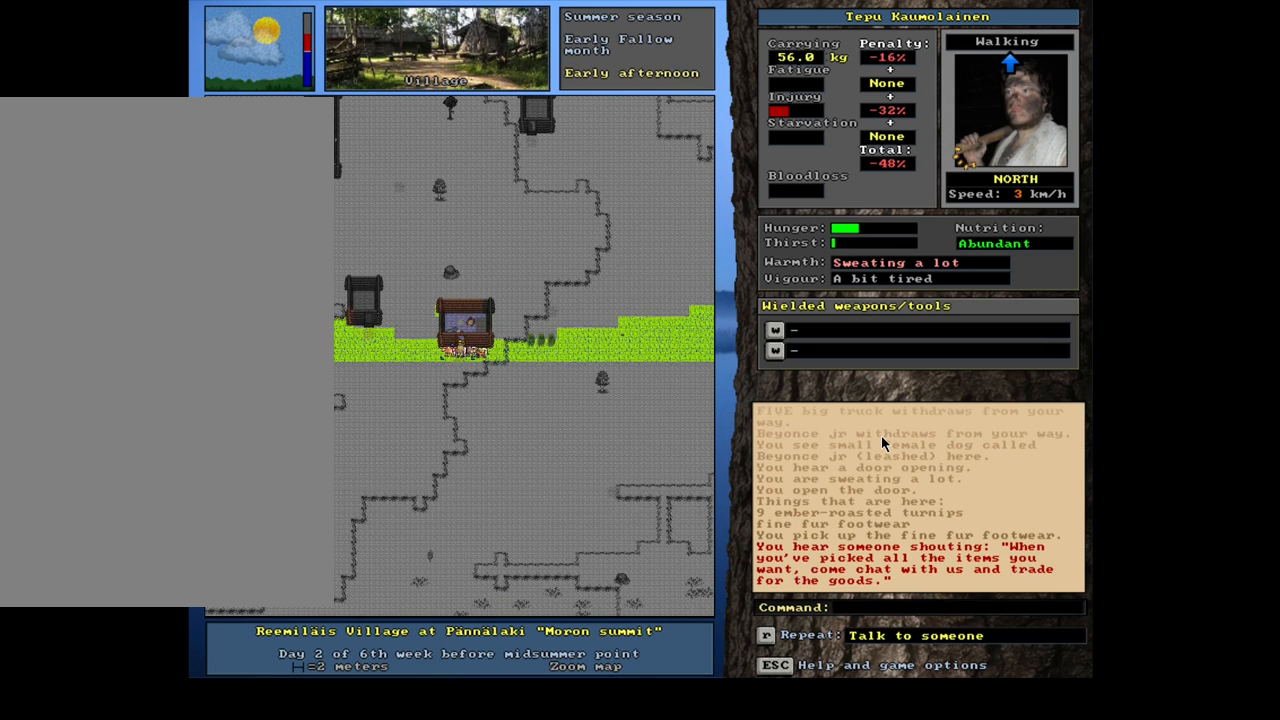
{"keys": ["ctrl_l"], "mouse": [], "events": [[33, "num2", "down"], [183, "num2", "up"], [217, "num1", "down"], [317, "num1", "up"]]}
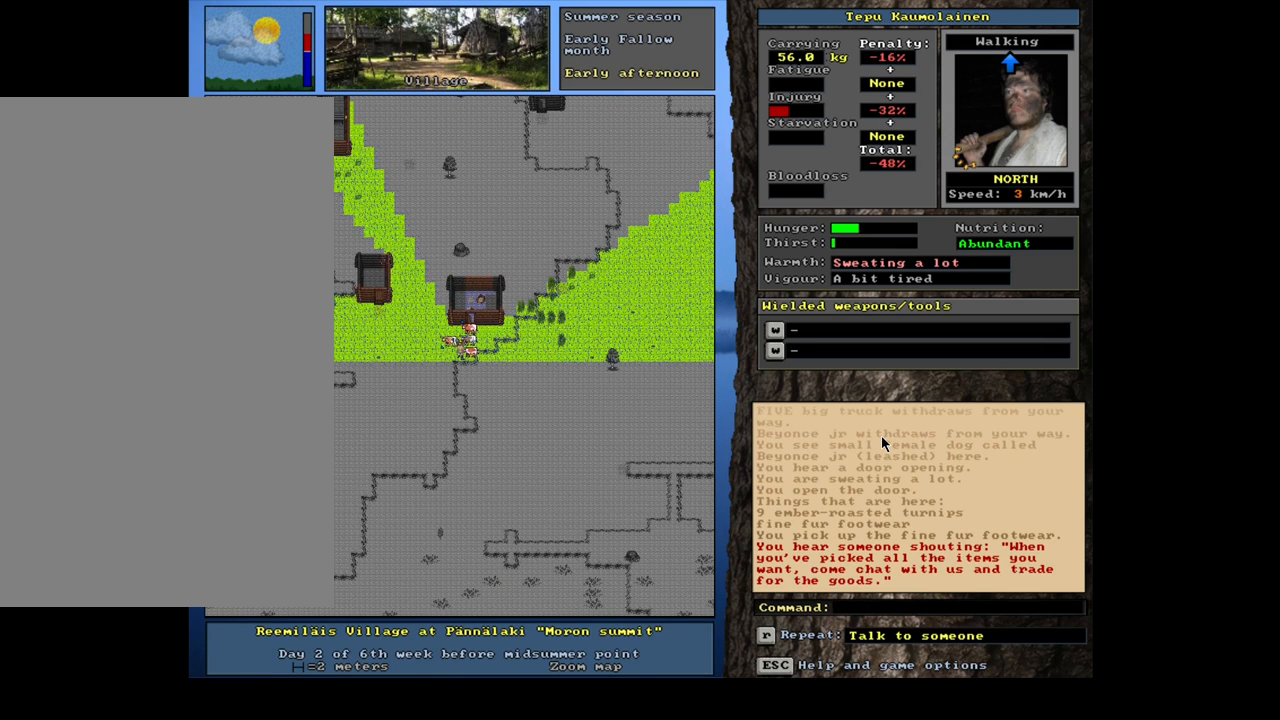
{"keys": [], "mouse": [], "events": [[183, "ctrl_l", "up"]]}
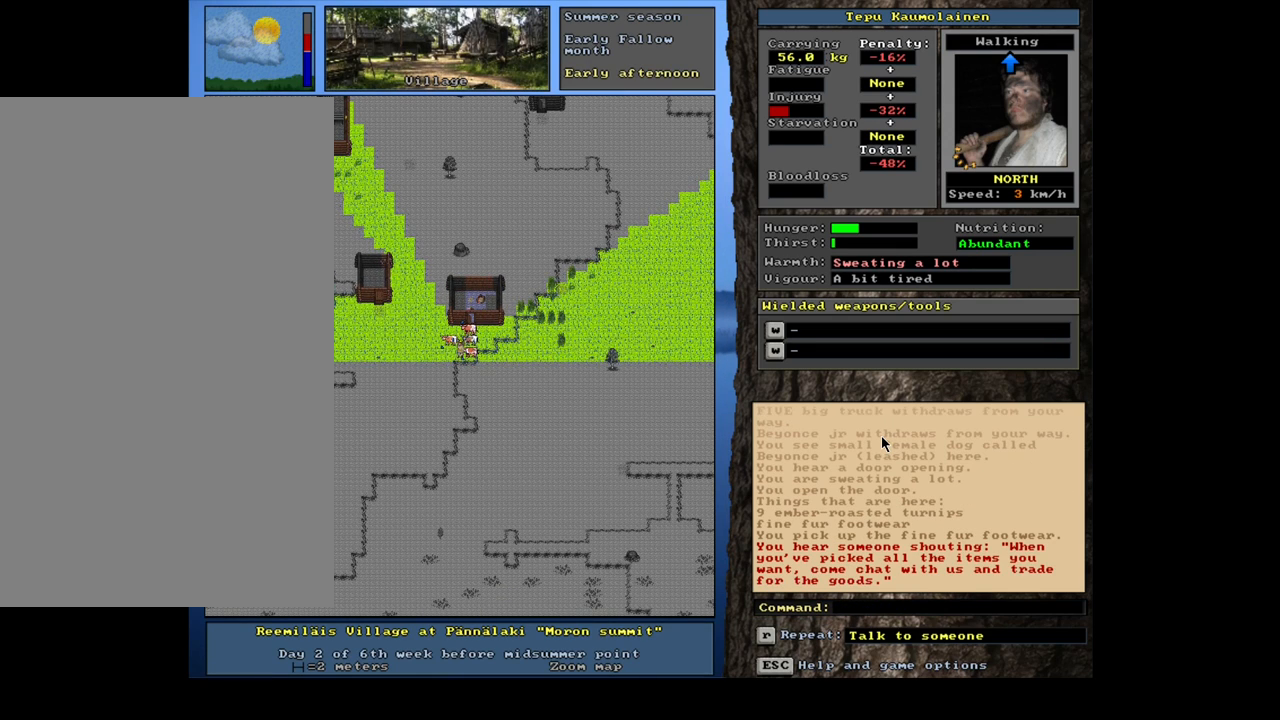
{"keys": [], "mouse": [], "events": [[17, "shift_l", "down"], [350, "g", "down"], [450, "g", "up"], [467, "shift_l", "up"]]}
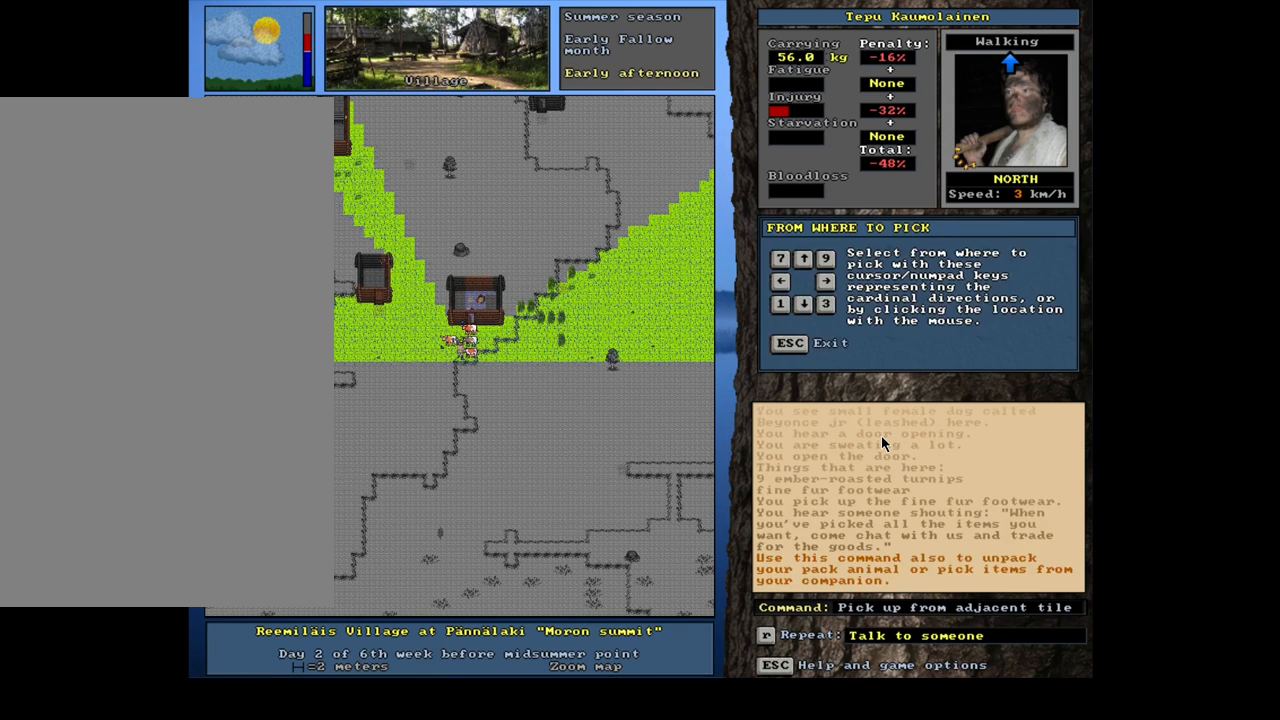
{"keys": [], "mouse": [], "events": [[150, "7", "down"], [217, "7", "up"]]}
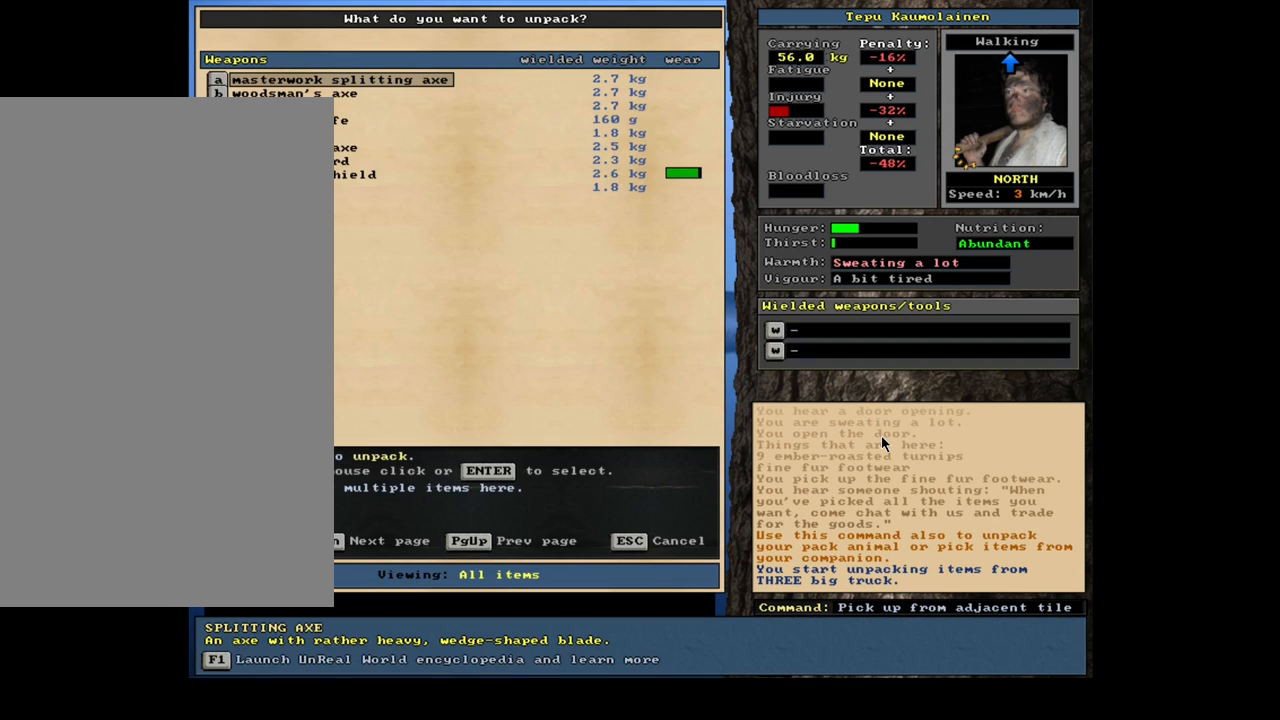
{"keys": [], "mouse": [], "events": []}
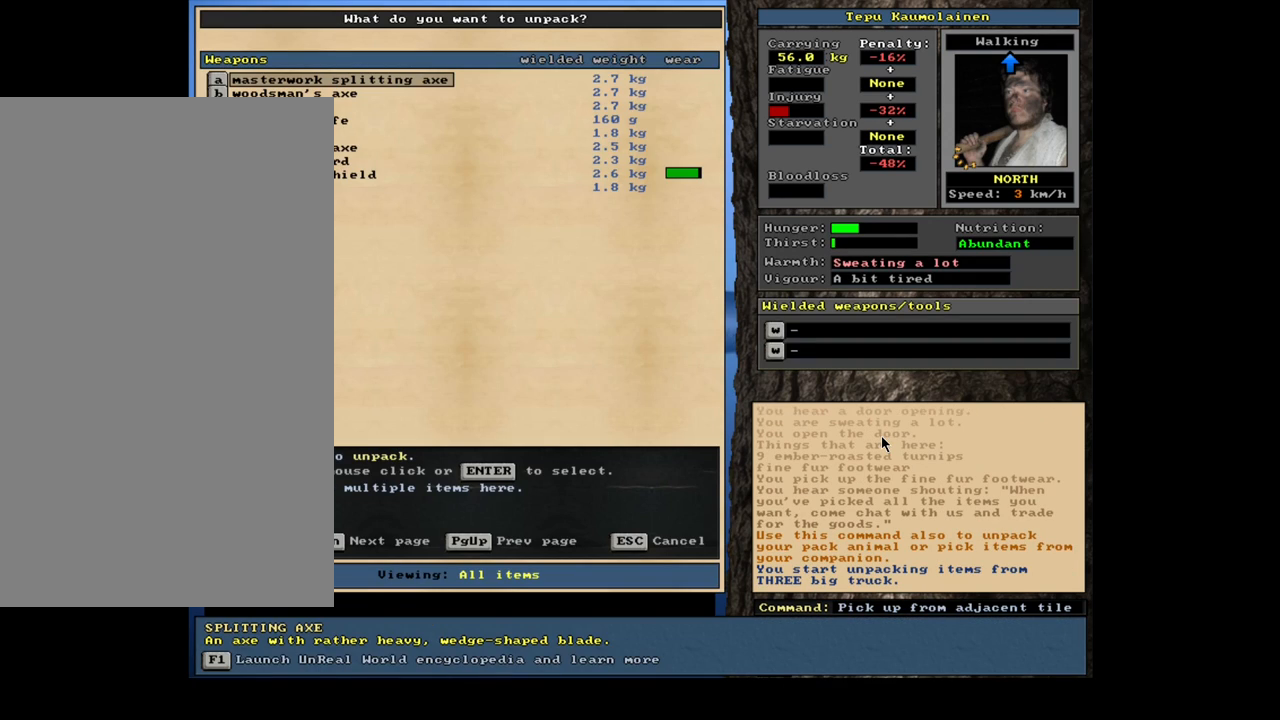
{"keys": [], "mouse": [], "events": []}
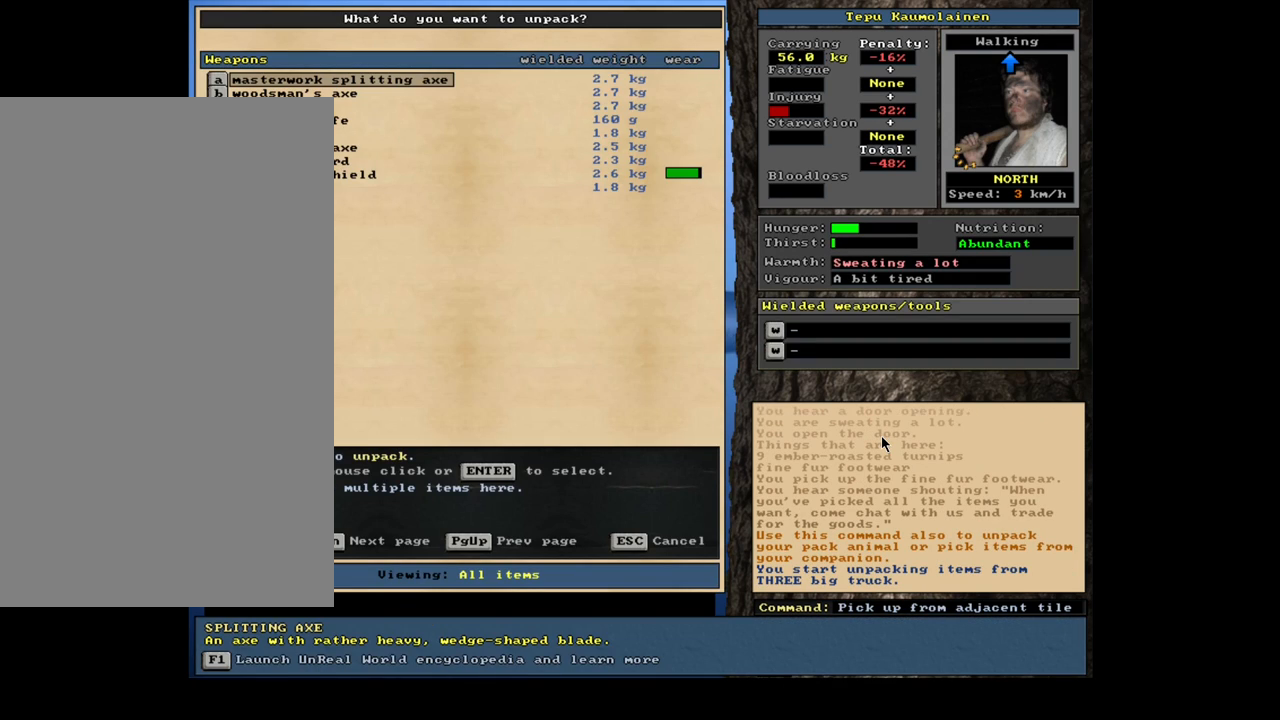
{"keys": [], "mouse": [], "events": []}
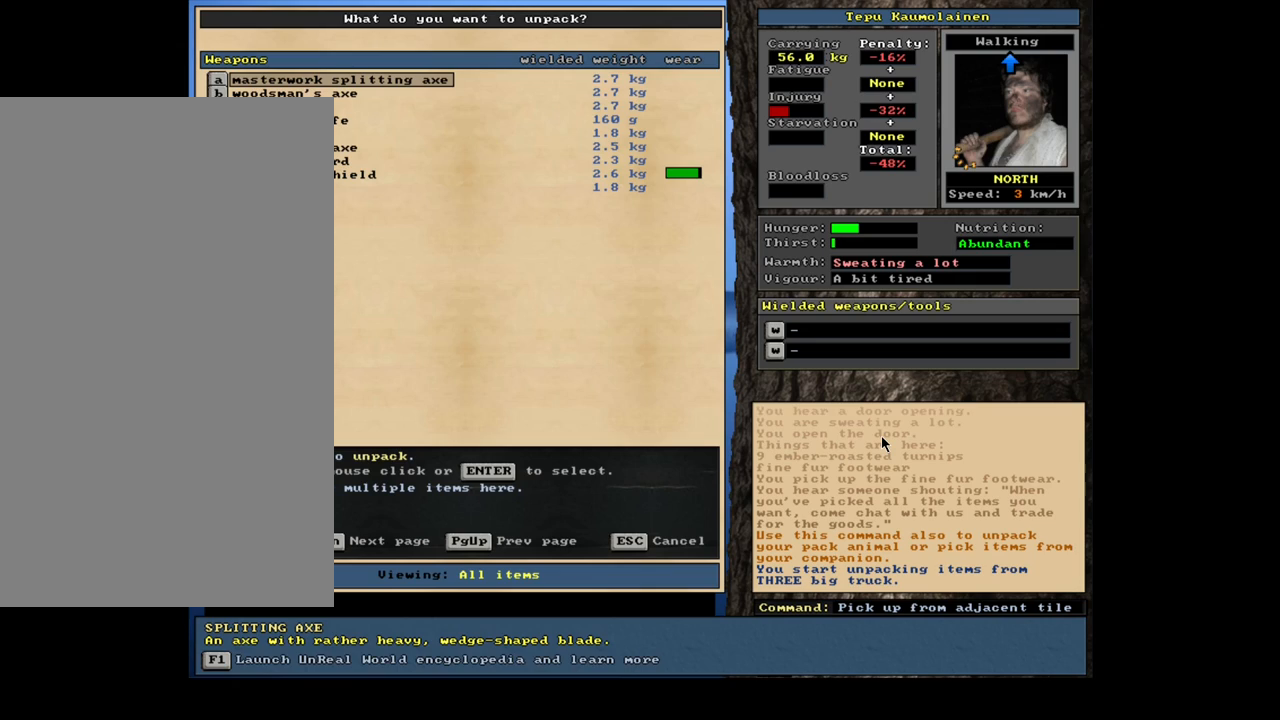
{"keys": [], "mouse": [], "events": []}